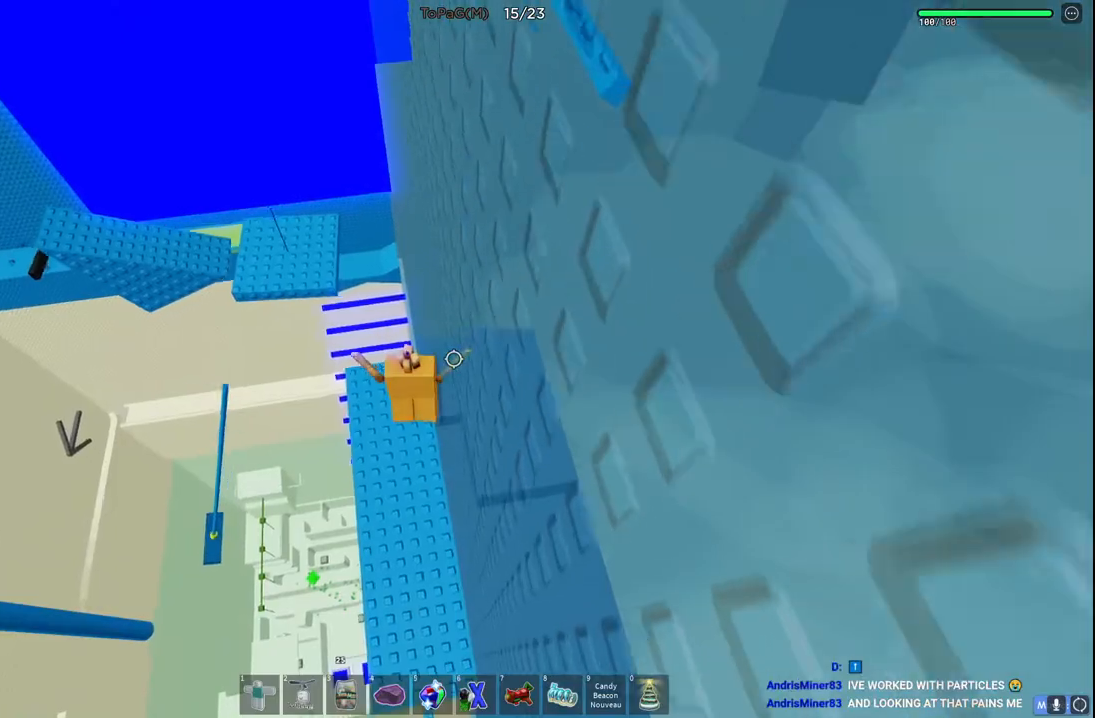
Gameplay with keyboard; each line is a JSON object with the keys held at the frame after it. "events" lists presses ("down") and releases ("up") of "a", "ctrl", "d", "e", "q", "s", "shift", "space" and "w" between this image and that frame as [ms after this image, input, new state], when the widget could be followed in between. No other keys are recorded. Mouse input is not recorded.
{"keys": ["space", "w"], "events": [[116, "w", "down"], [483, "space", "down"]]}
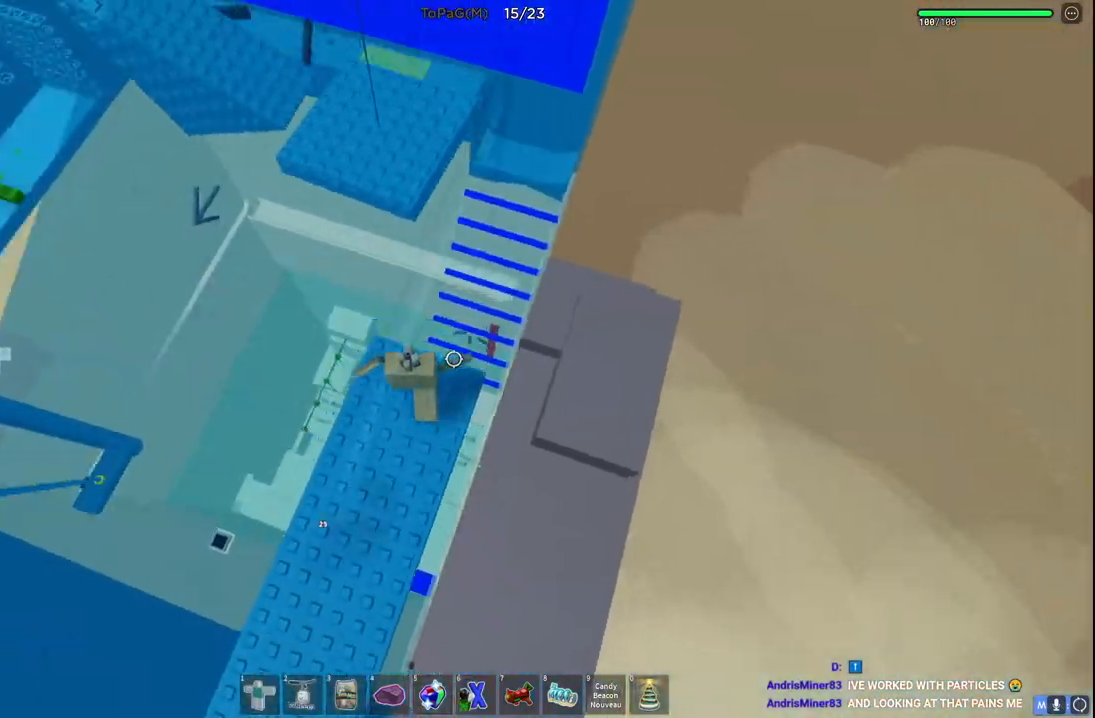
{"keys": ["space", "w"], "events": [[150, "space", "up"], [483, "space", "down"]]}
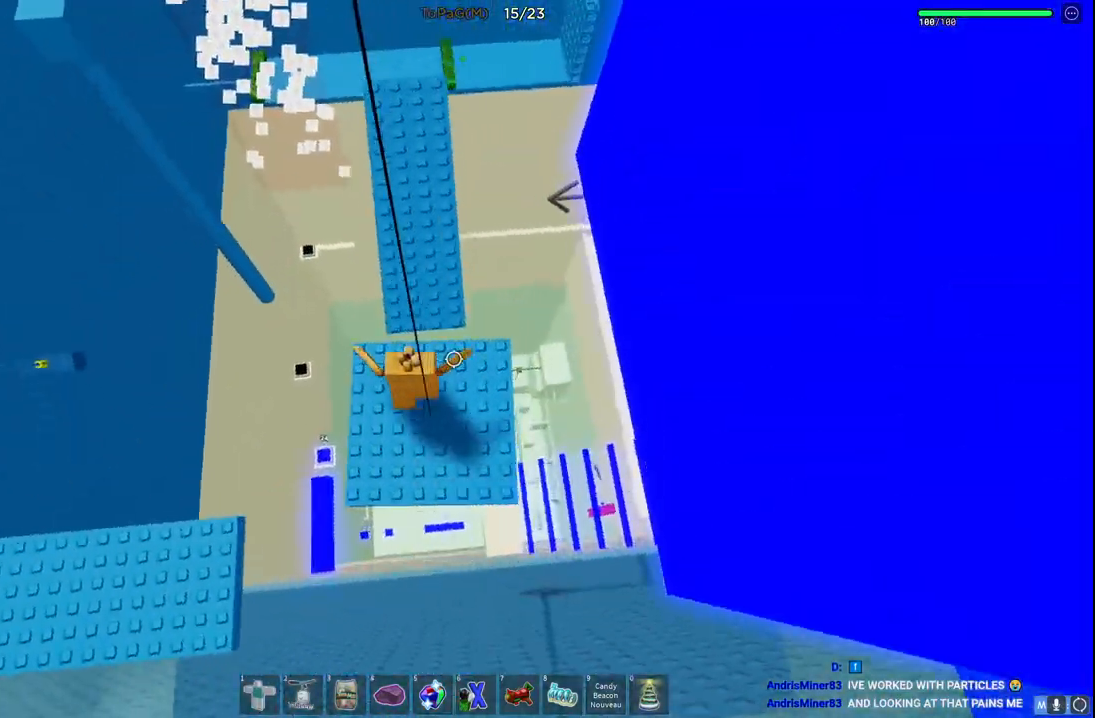
{"keys": ["w"], "events": [[133, "space", "up"], [283, "w", "up"], [400, "w", "down"]]}
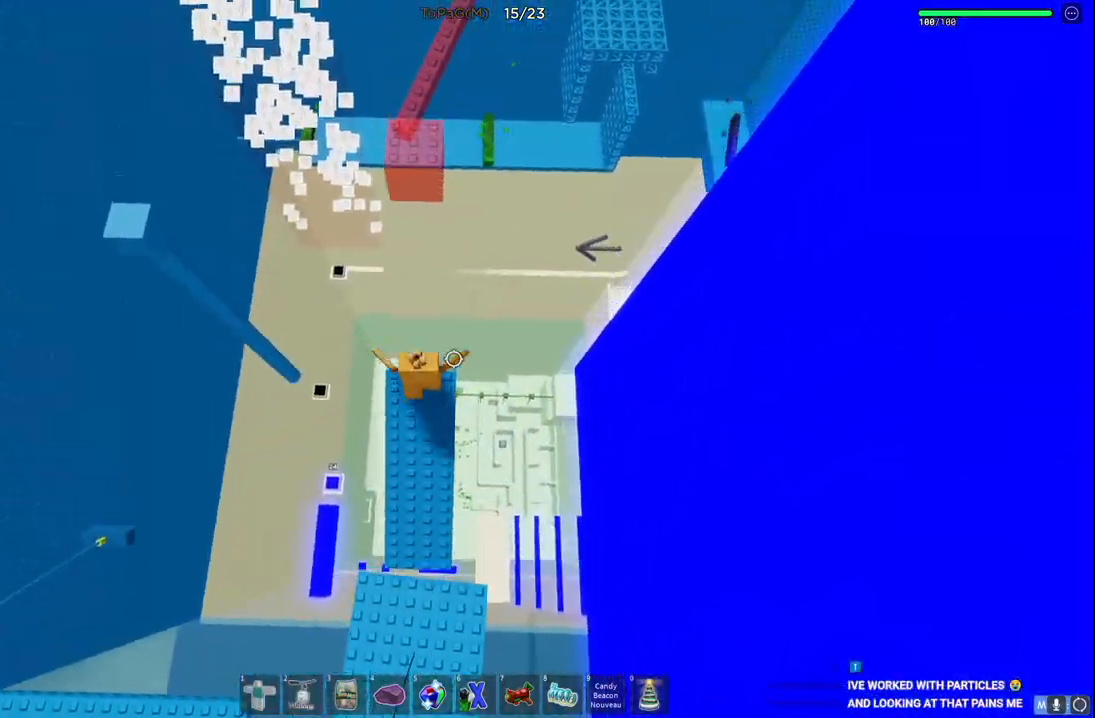
{"keys": ["w"], "events": [[66, "space", "down"], [216, "space", "up"]]}
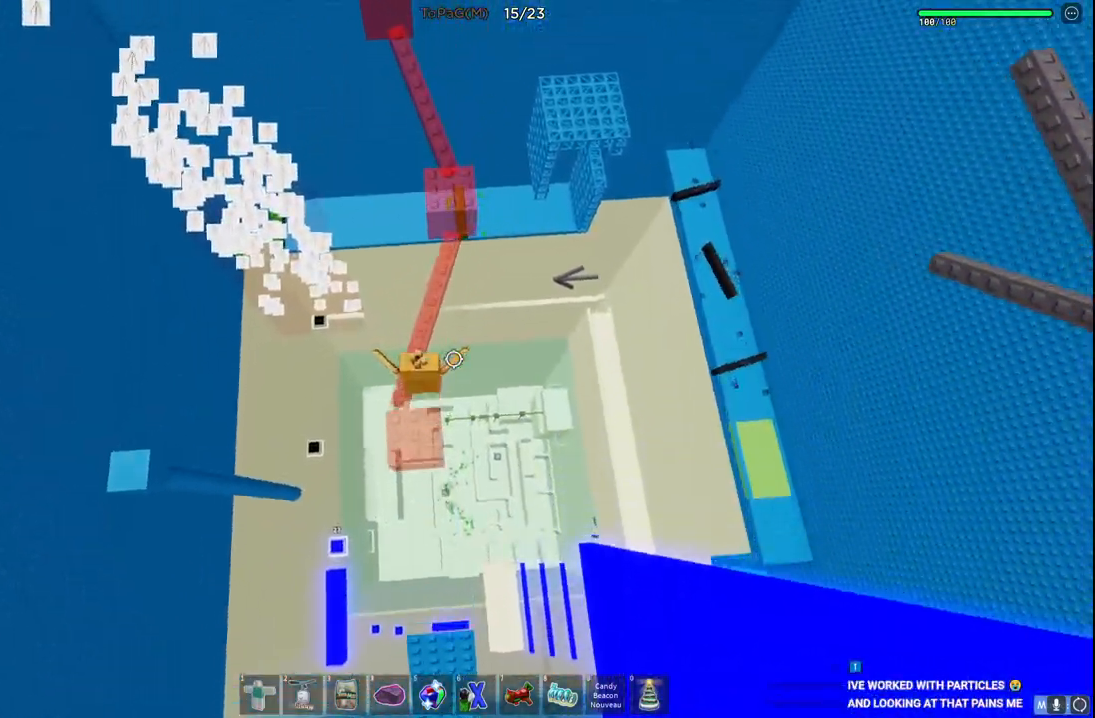
{"keys": ["w"], "events": []}
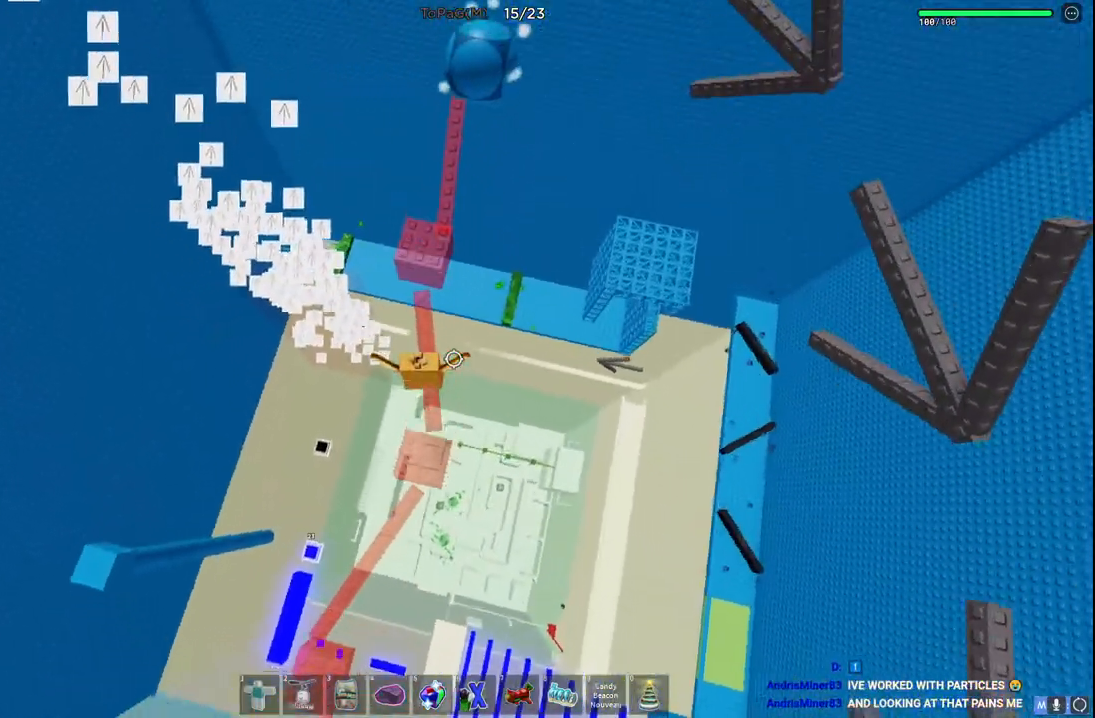
{"keys": ["w"], "events": []}
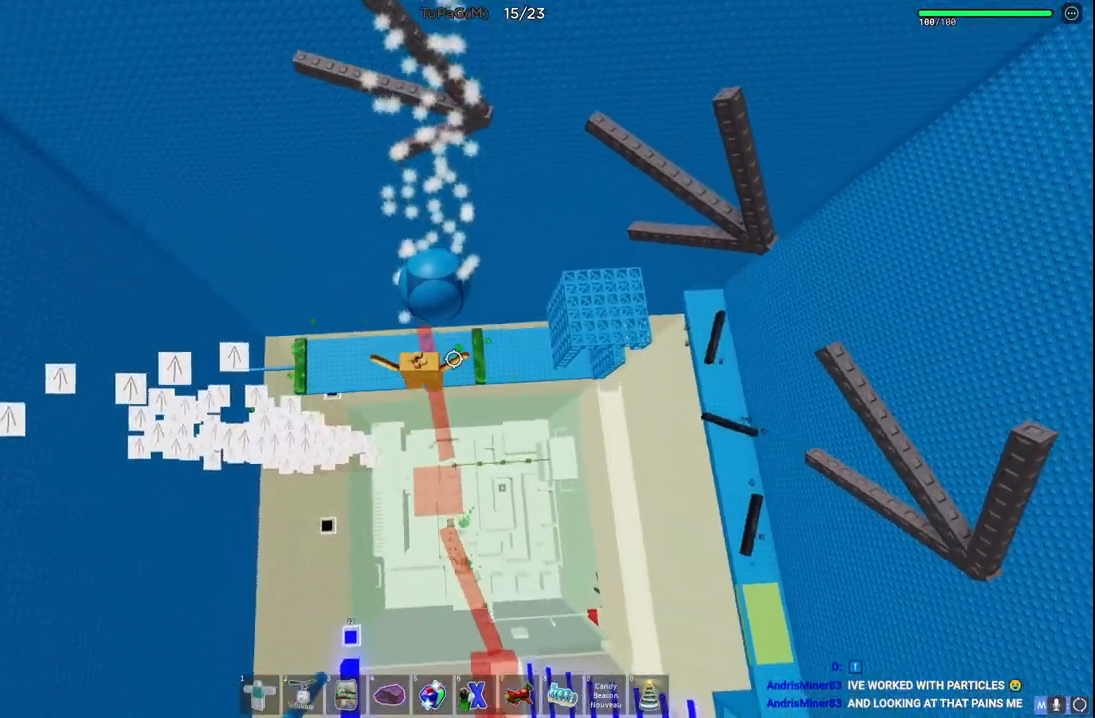
{"keys": ["w"], "events": []}
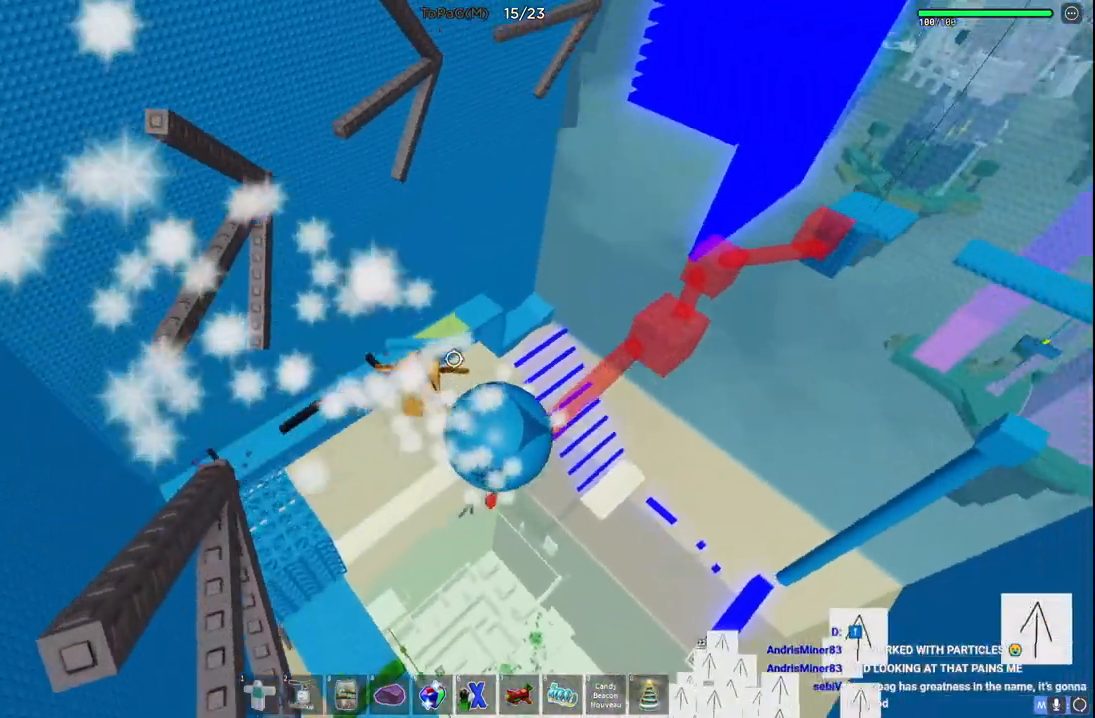
{"keys": ["a", "w"], "events": [[150, "a", "down"]]}
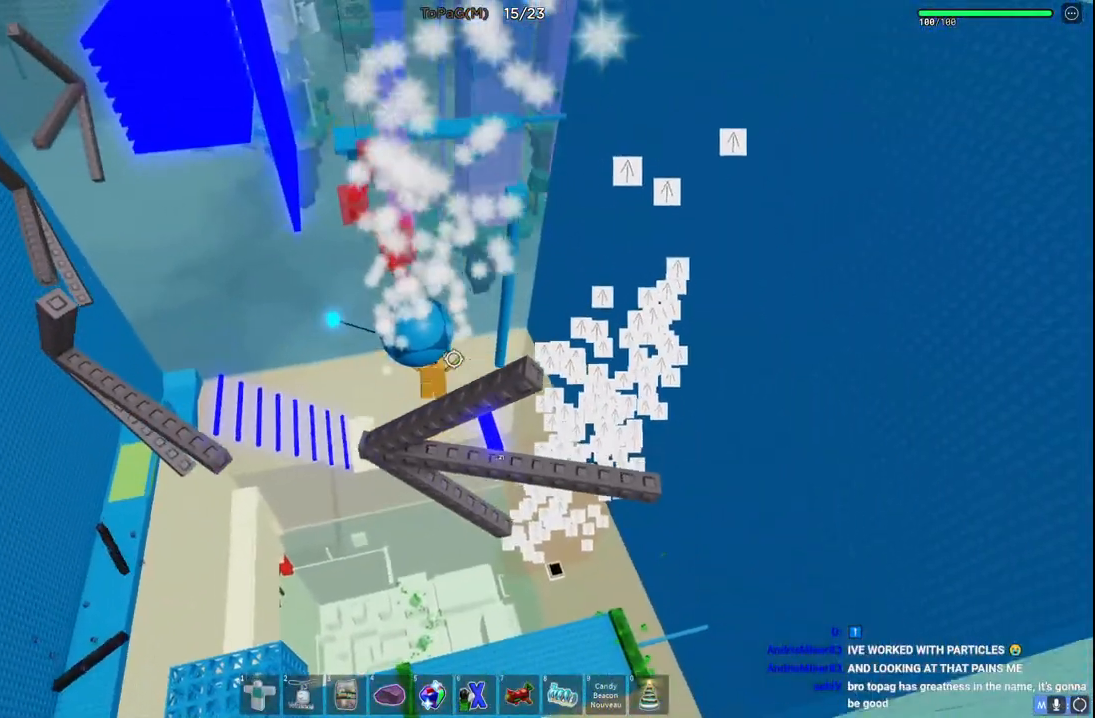
{"keys": ["a", "w"], "events": []}
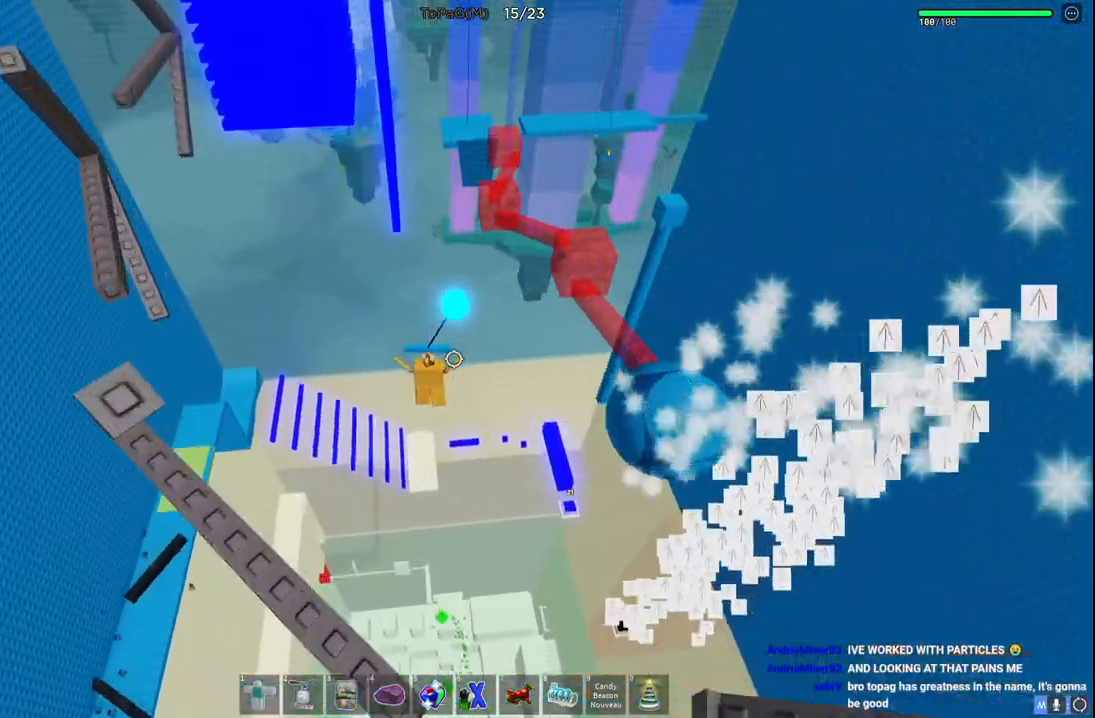
{"keys": ["w"], "events": [[416, "a", "up"]]}
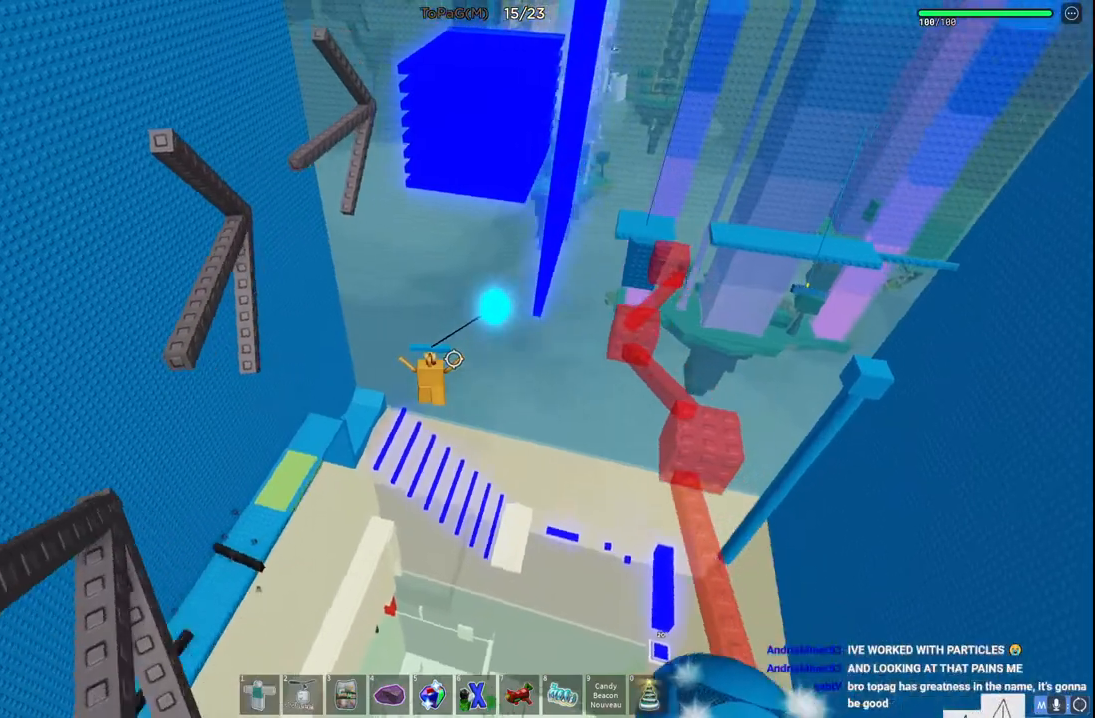
{"keys": ["w"], "events": []}
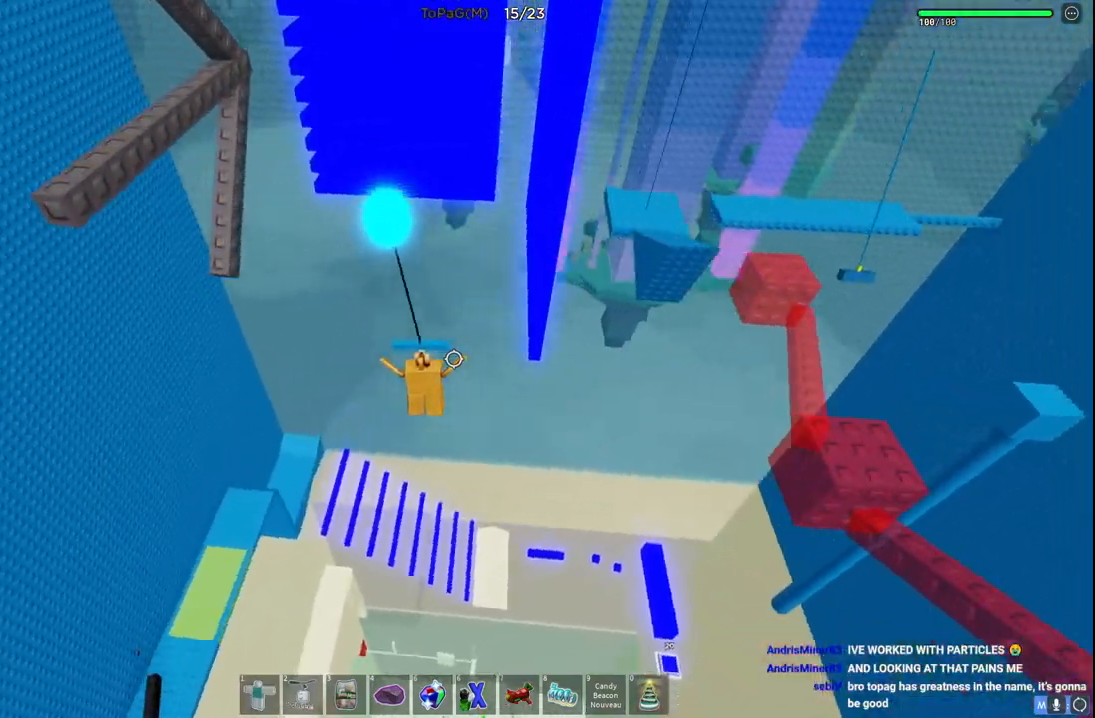
{"keys": ["w"], "events": []}
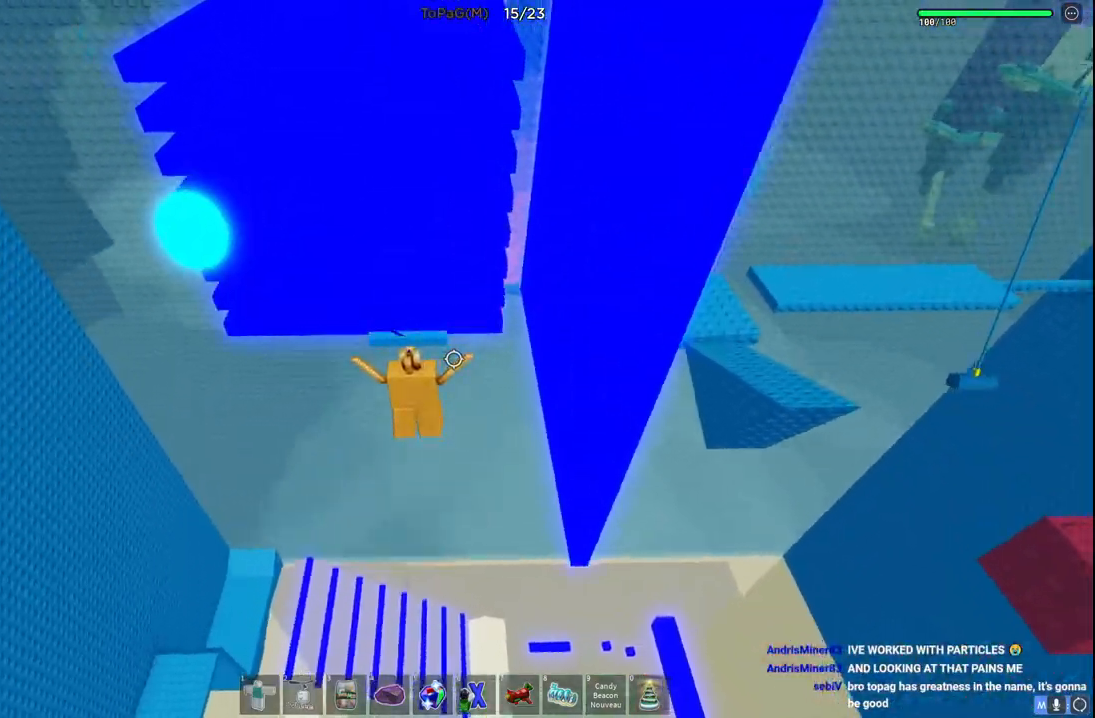
{"keys": ["w"], "events": []}
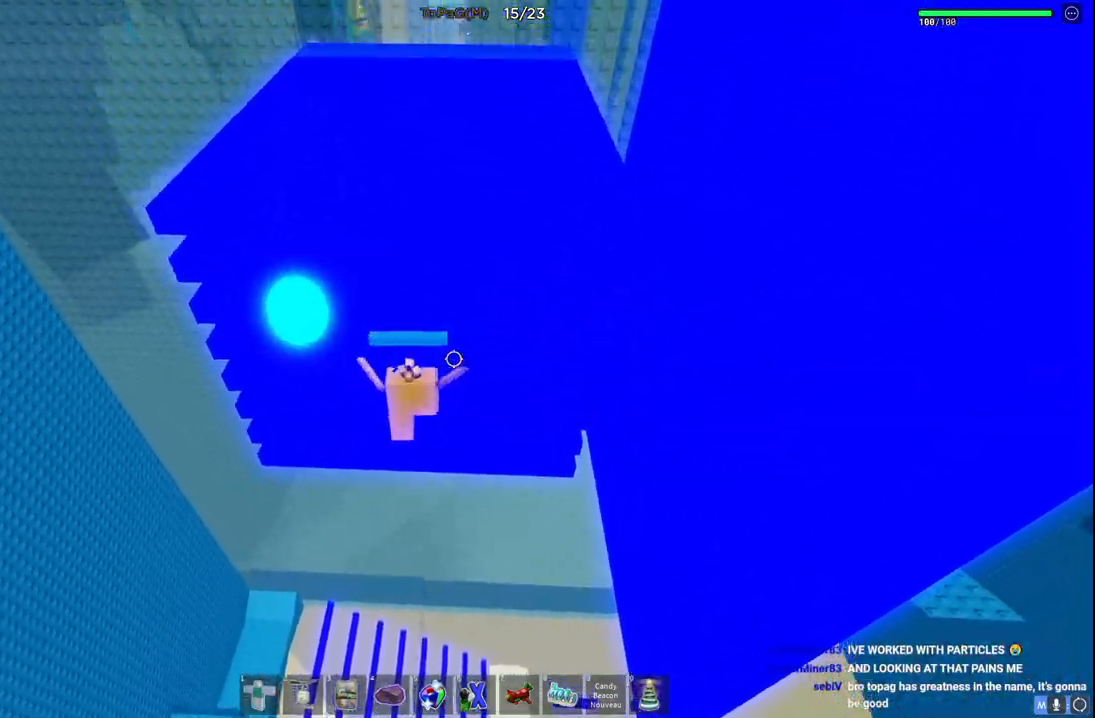
{"keys": ["w"], "events": []}
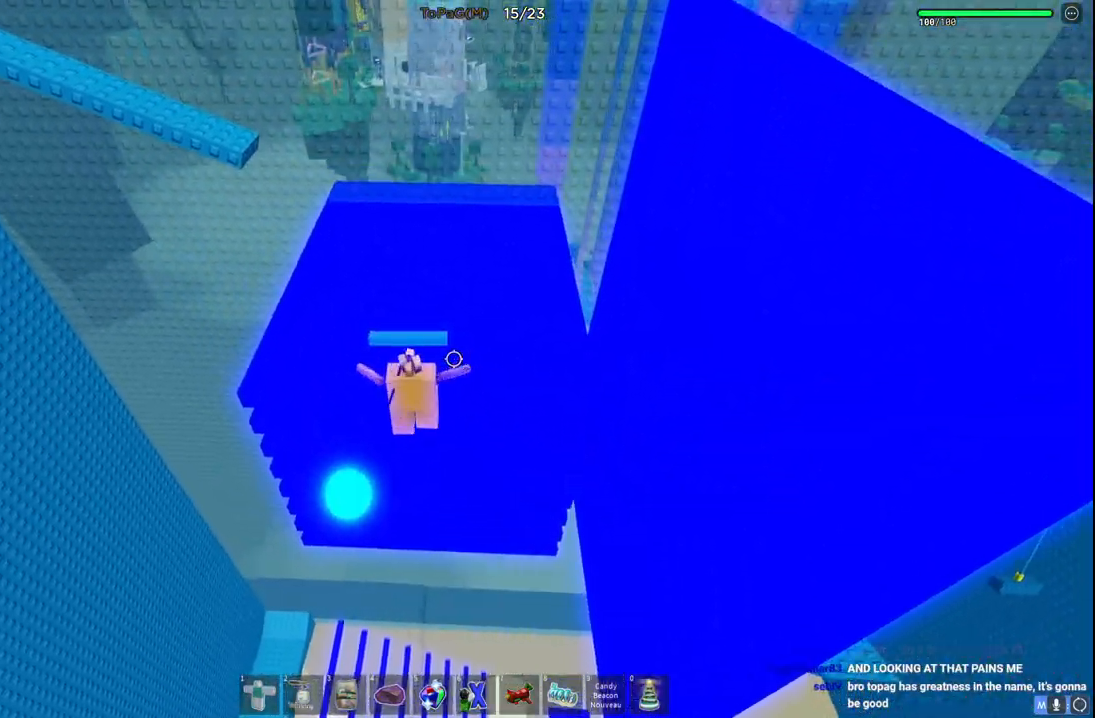
{"keys": ["w"], "events": []}
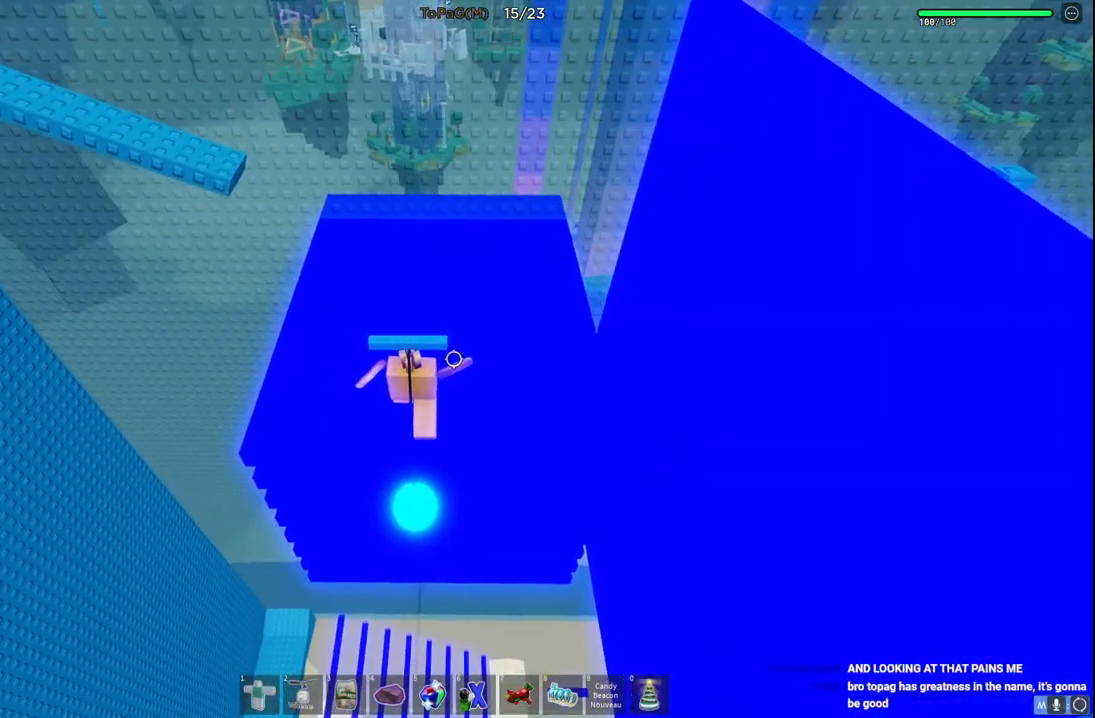
{"keys": ["w"], "events": [[200, "space", "down"], [466, "space", "up"]]}
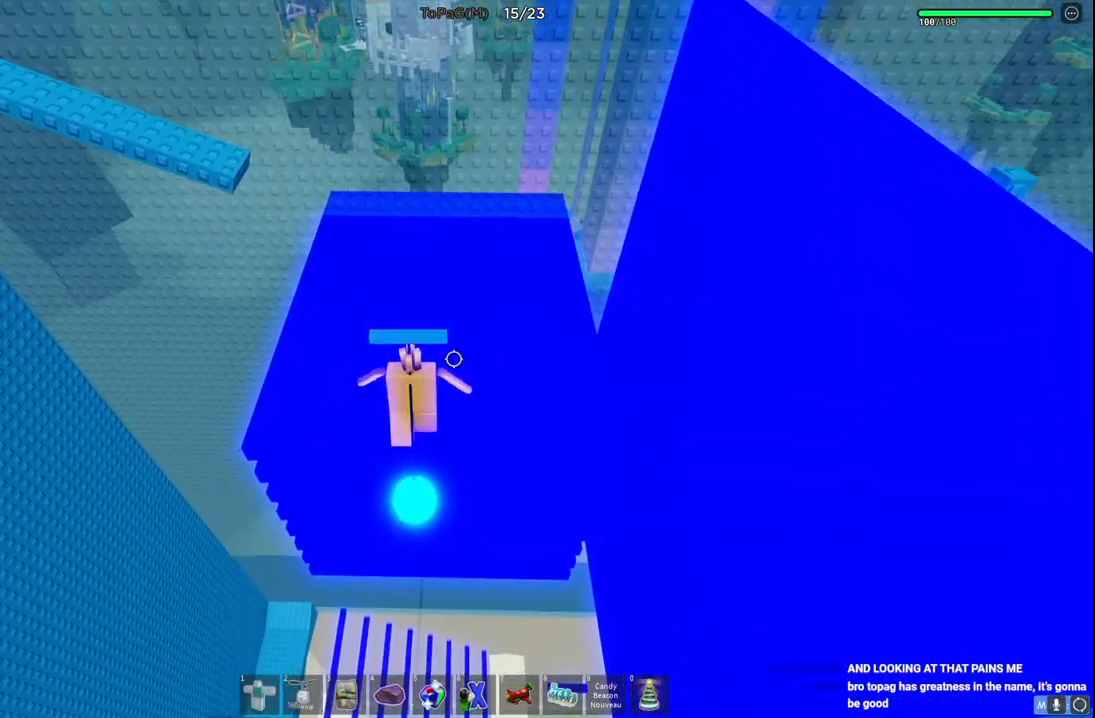
{"keys": ["w"], "events": []}
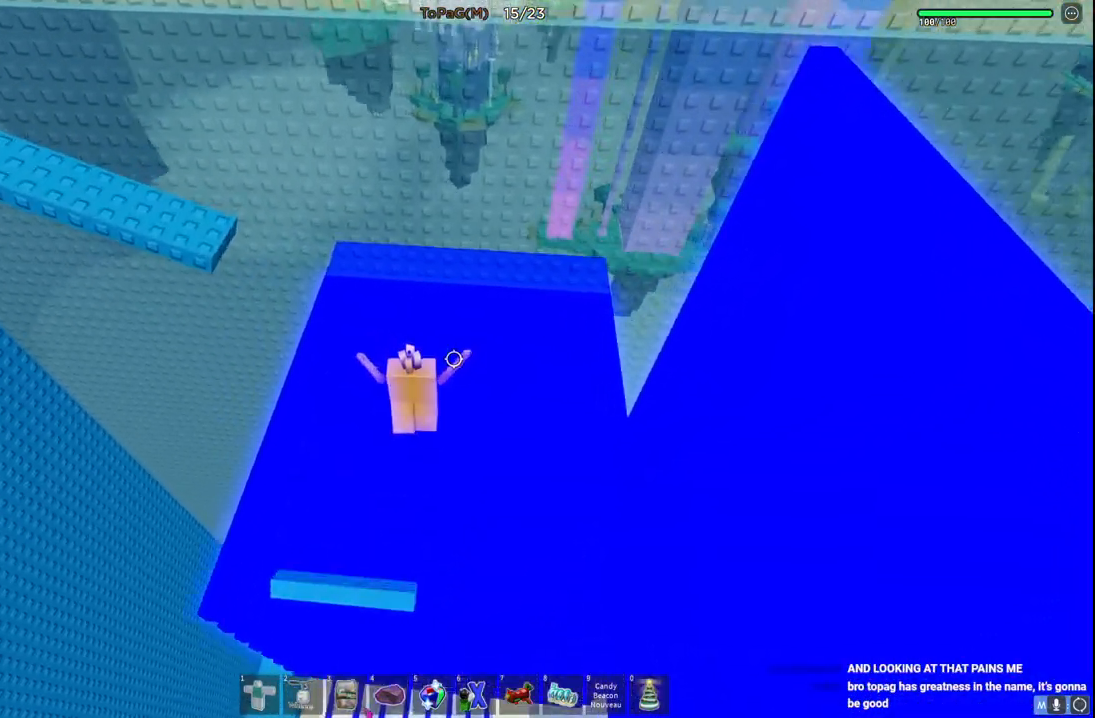
{"keys": [], "events": [[66, "w", "up"], [300, "d", "down"], [333, "w", "down"], [400, "d", "up"], [400, "w", "up"]]}
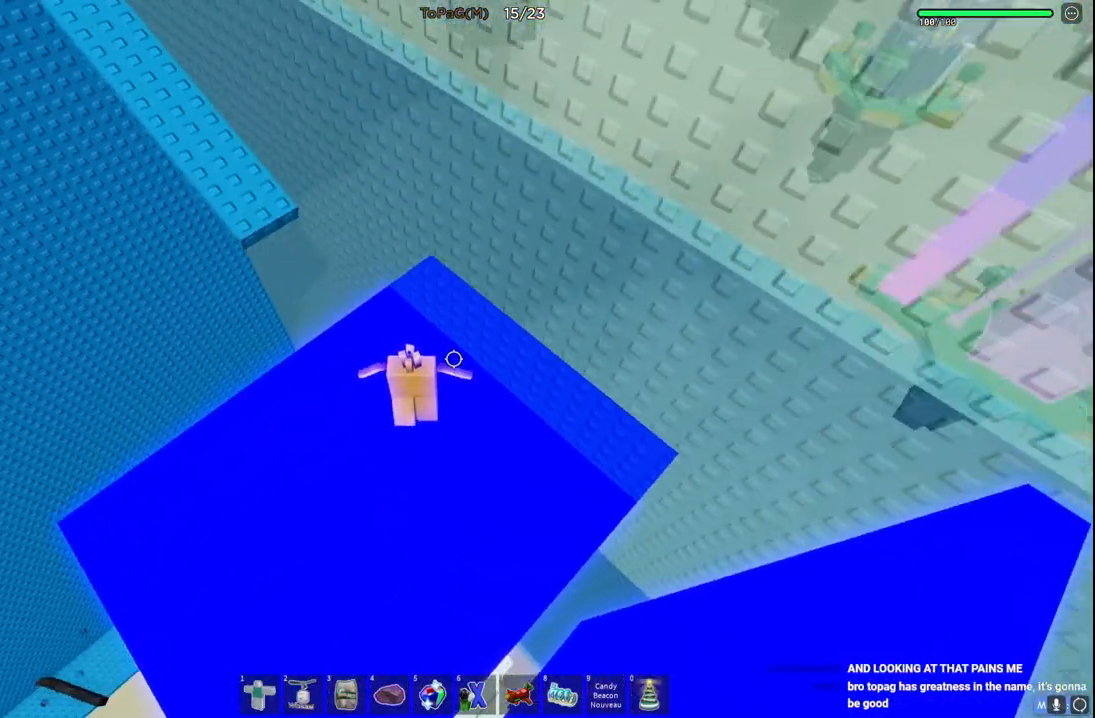
{"keys": ["space"], "events": [[416, "space", "down"]]}
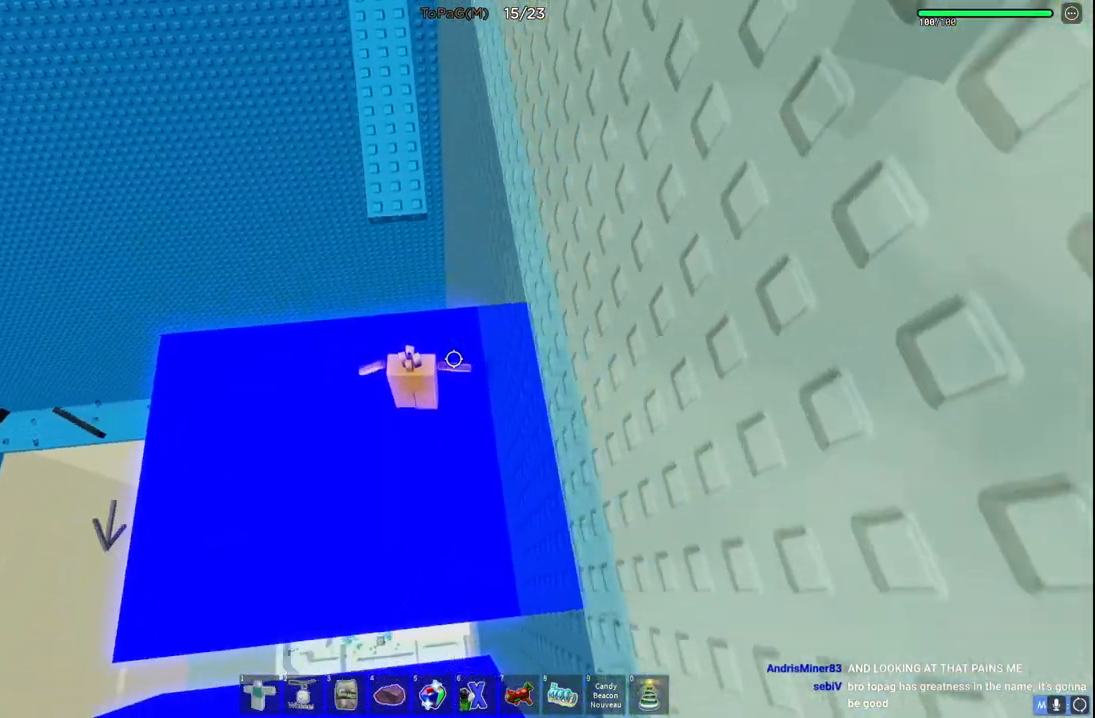
{"keys": ["w"], "events": [[50, "w", "down"], [66, "d", "down"], [83, "d", "up"], [116, "space", "up"], [166, "w", "up"], [333, "w", "down"]]}
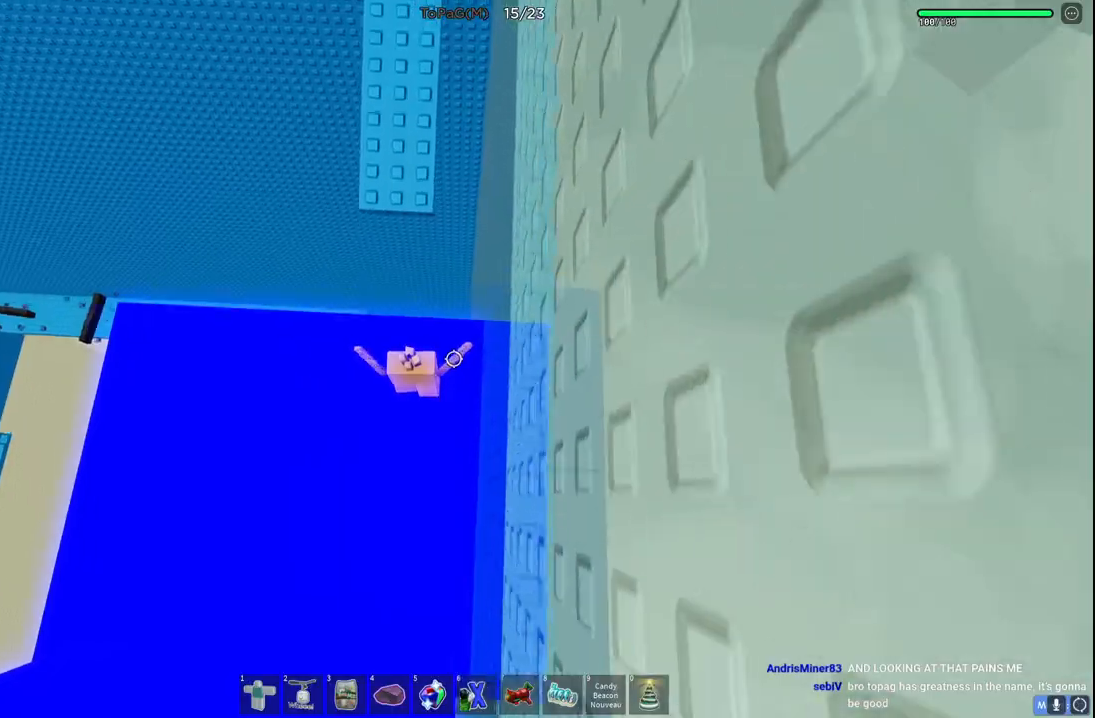
{"keys": ["space", "w"], "events": [[66, "space", "down"], [283, "space", "up"], [500, "space", "down"]]}
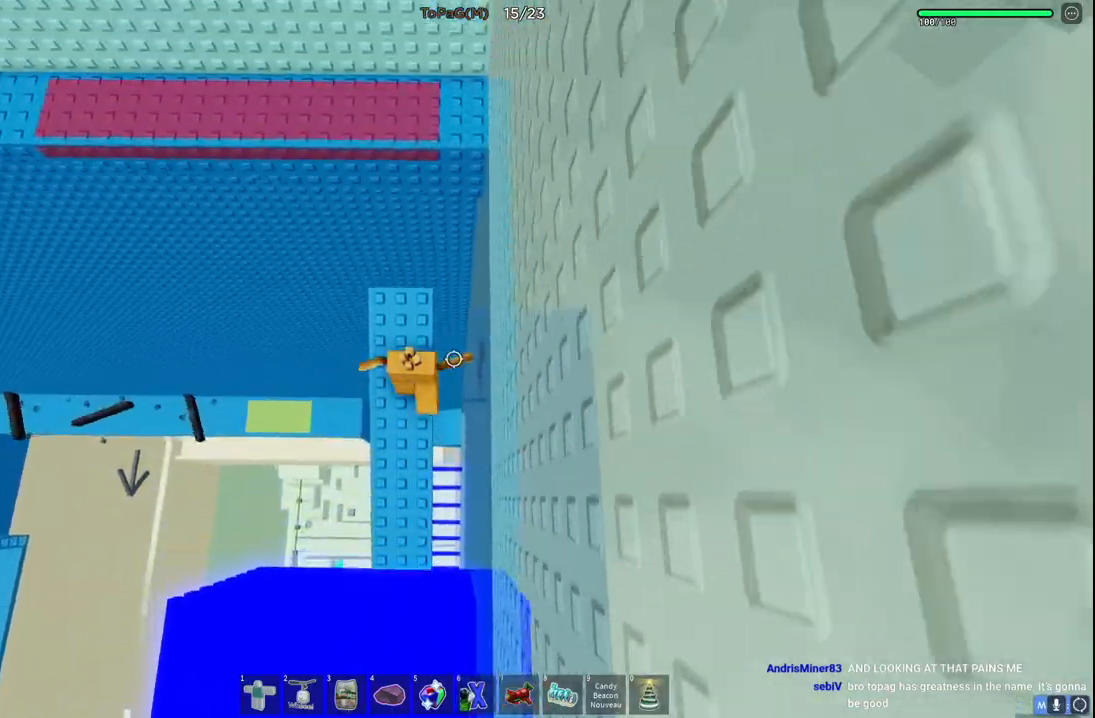
{"keys": ["a"], "events": [[150, "space", "up"], [183, "w", "up"], [300, "a", "down"], [366, "s", "down"], [466, "s", "up"]]}
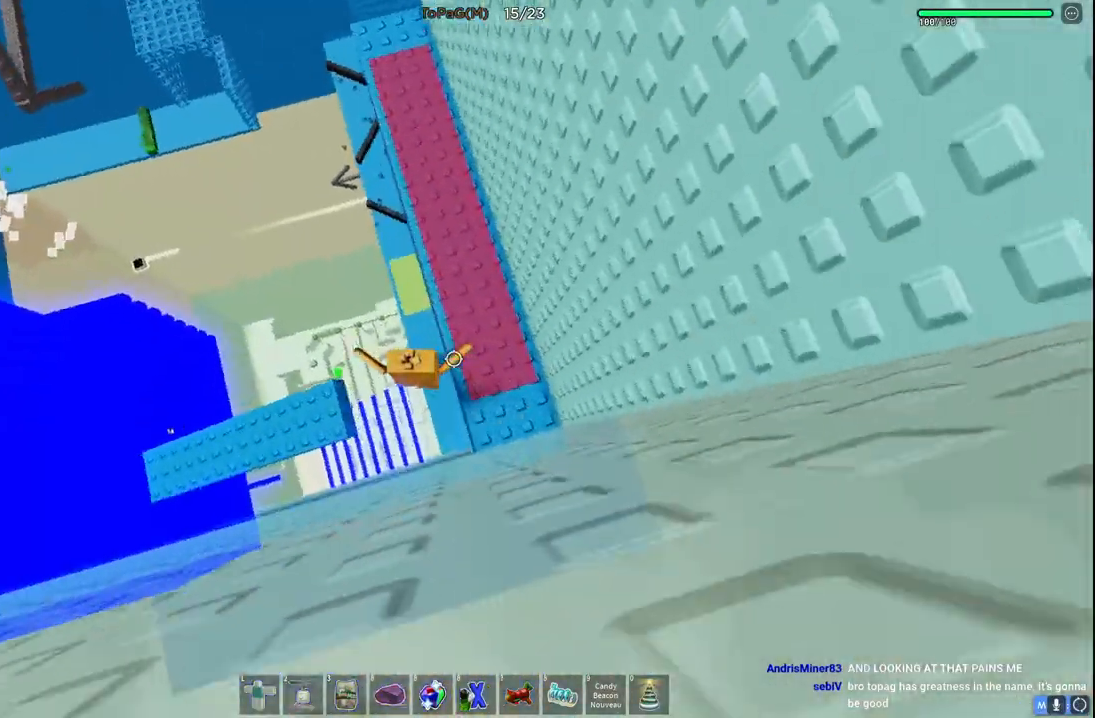
{"keys": ["d", "w"], "events": [[133, "w", "down"], [216, "a", "up"], [266, "d", "down"]]}
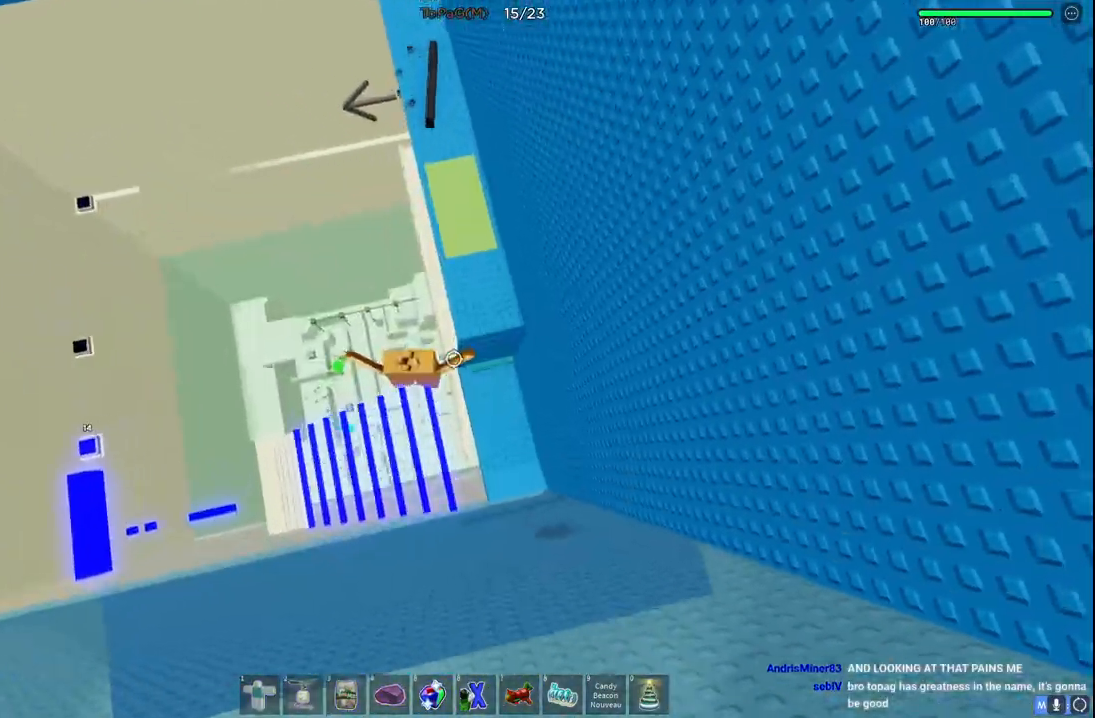
{"keys": [], "events": [[283, "w", "up"], [300, "d", "up"]]}
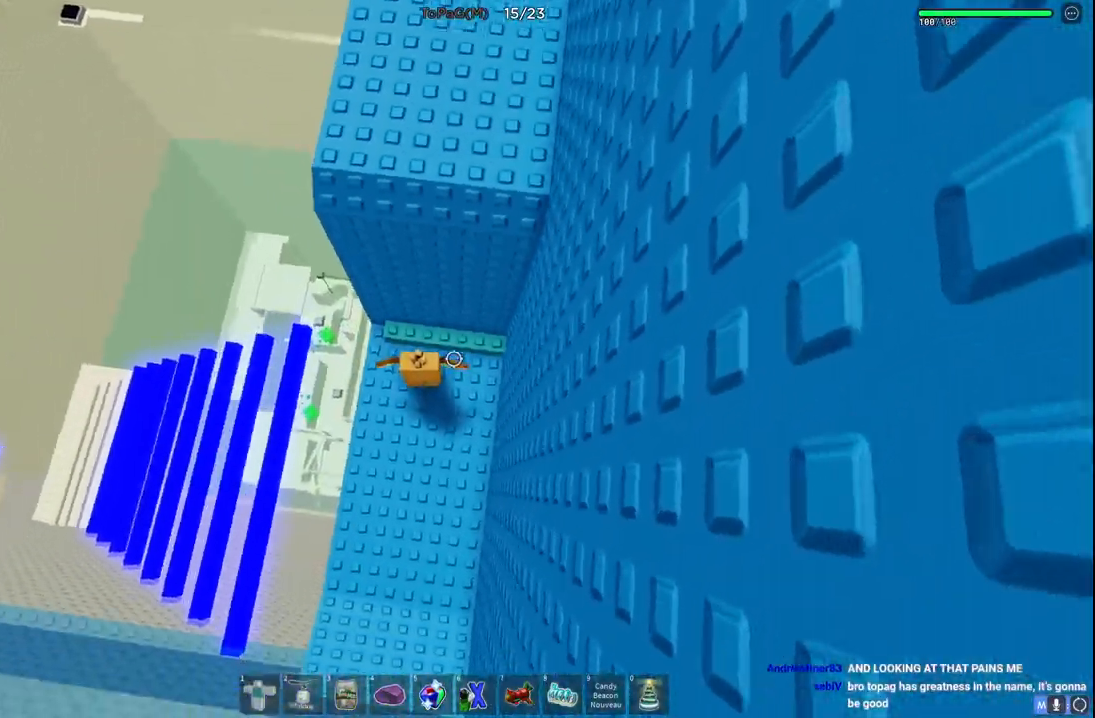
{"keys": [], "events": [[216, "a", "down"], [216, "s", "down"], [350, "a", "up"], [366, "s", "up"]]}
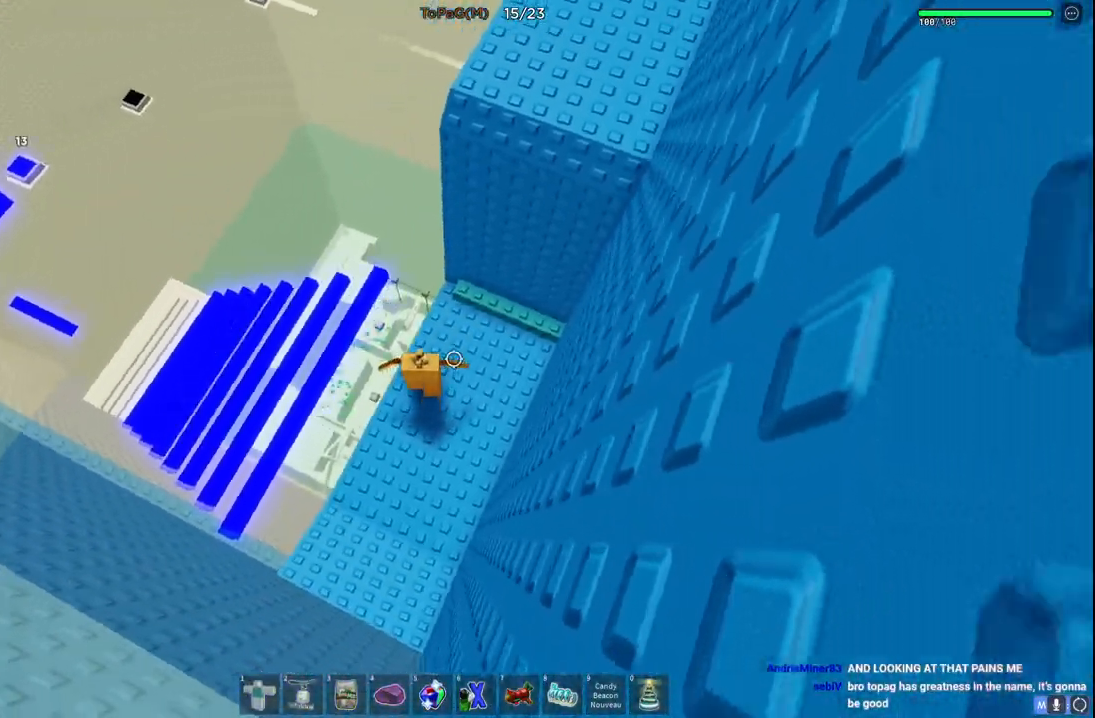
{"keys": ["space"], "events": [[383, "d", "down"], [466, "d", "up"], [466, "space", "down"]]}
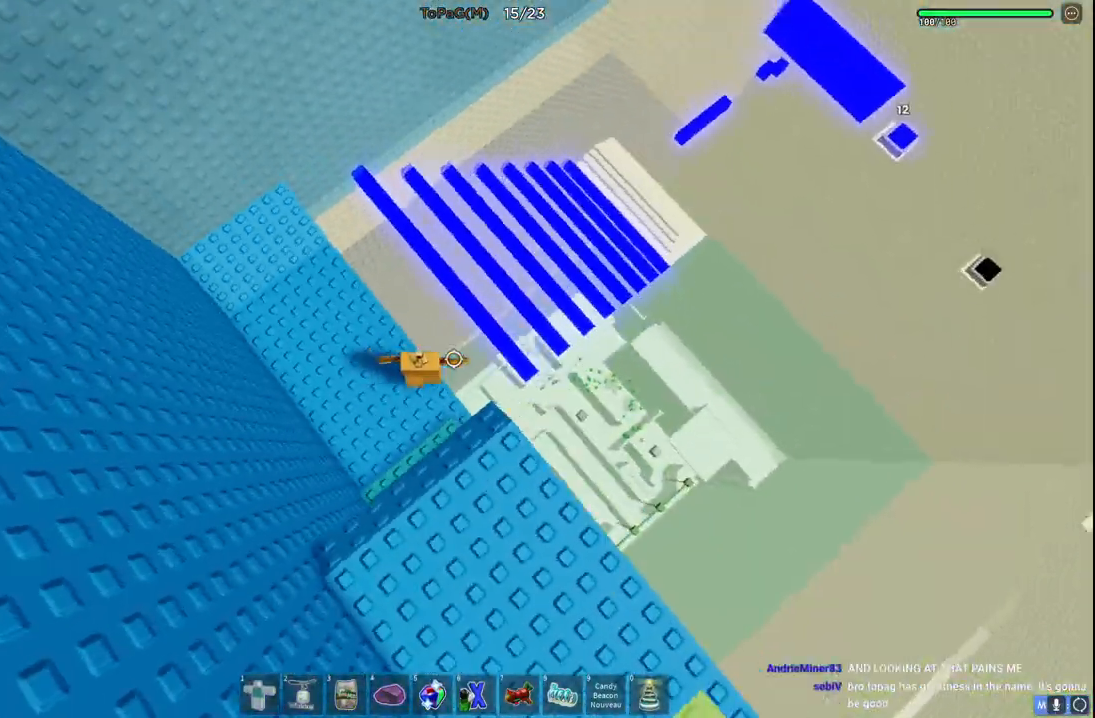
{"keys": ["a", "w"], "events": [[100, "space", "up"], [366, "a", "down"], [433, "w", "down"]]}
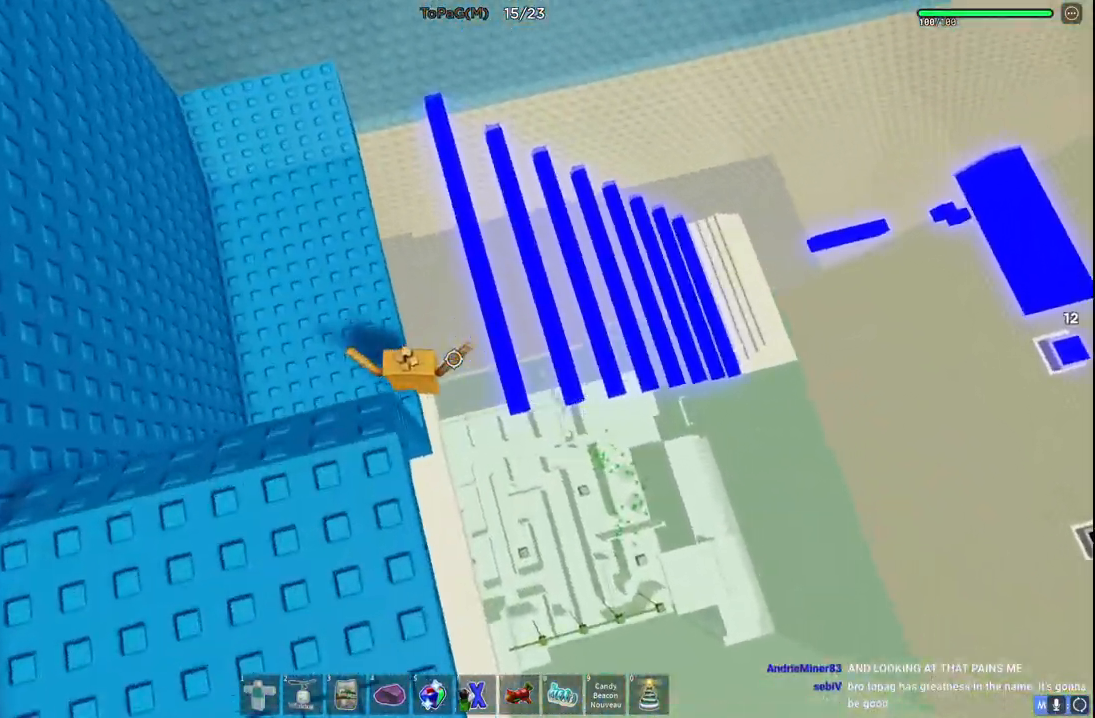
{"keys": ["d", "space"], "events": [[83, "a", "up"], [83, "w", "up"], [316, "d", "down"], [450, "space", "down"]]}
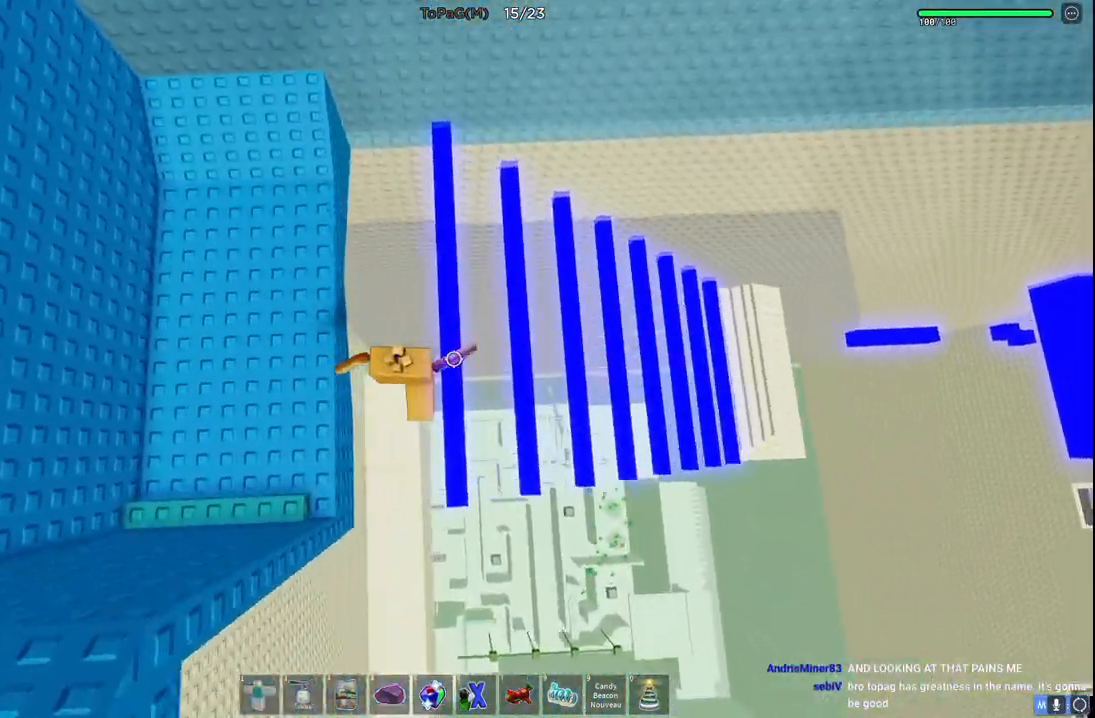
{"keys": ["d", "space"], "events": []}
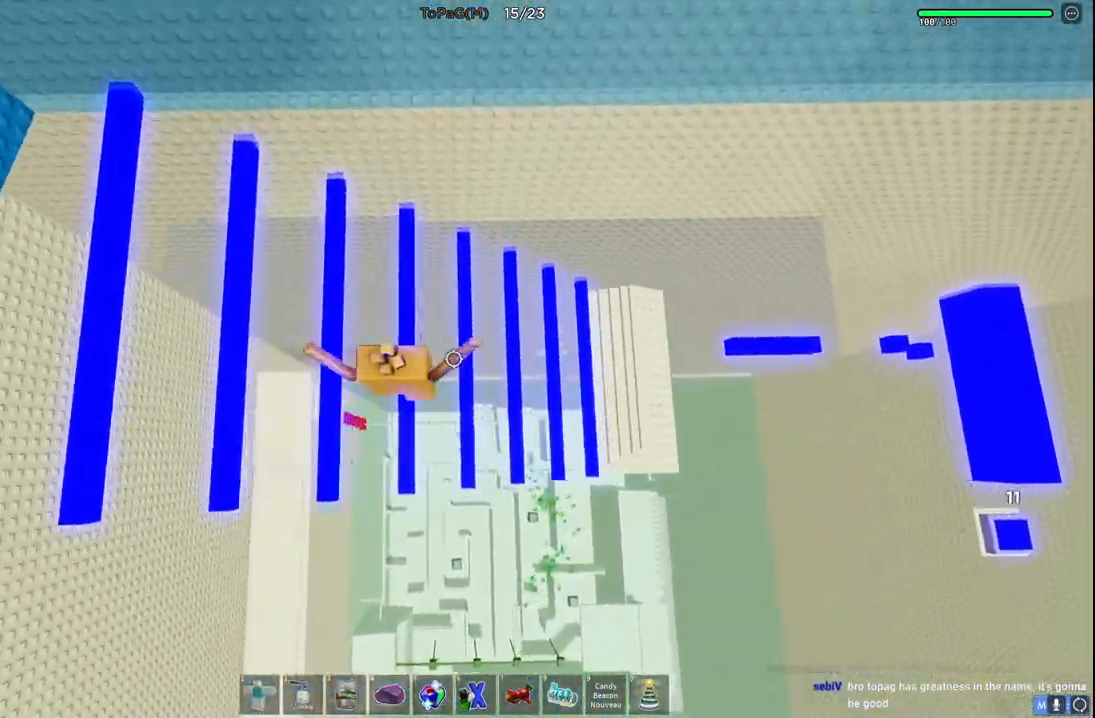
{"keys": ["d", "space", "w"], "events": [[100, "w", "down"], [266, "d", "up"], [283, "d", "down"]]}